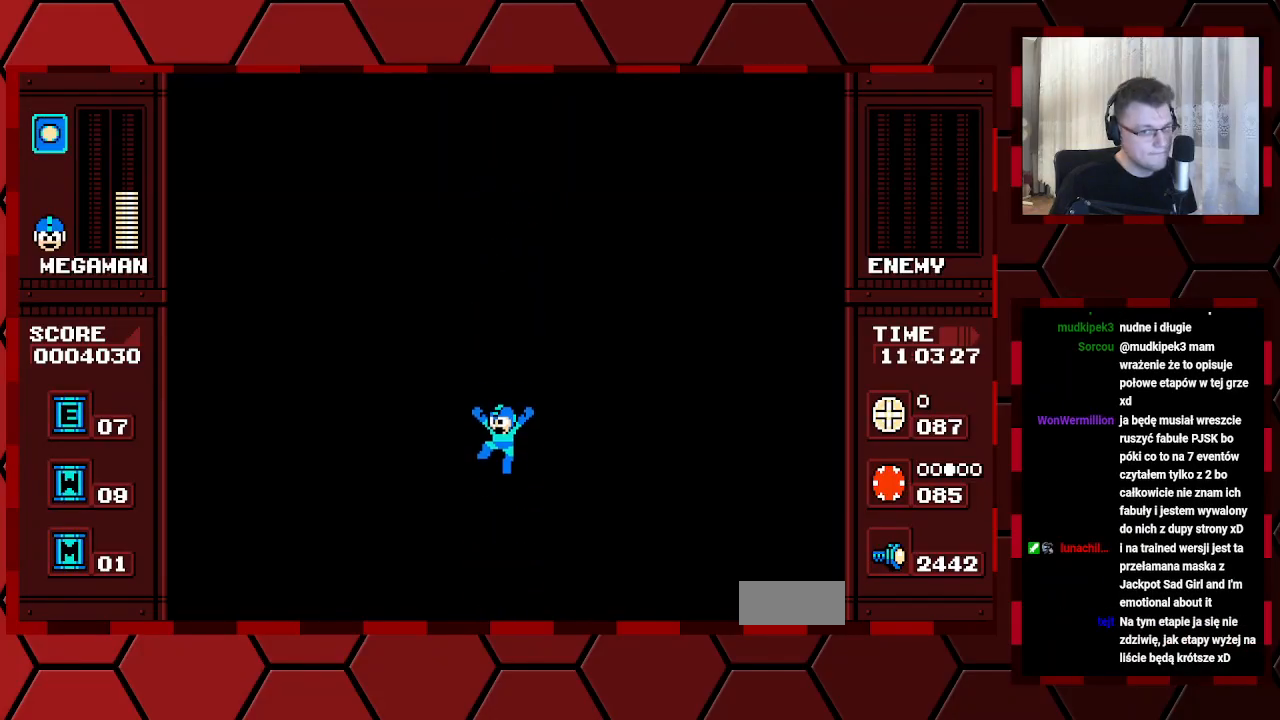
Gameplay with a controller (Xbox layout); each line is a JSON object with the inputs held at the frame after it. "events" lists button and stick changes between this image and that frame as [ms after this image, input, new state], when the widget could be followed in between. Not read: HOME L2 L3 R2 R3.
{"buttons": [], "events": []}
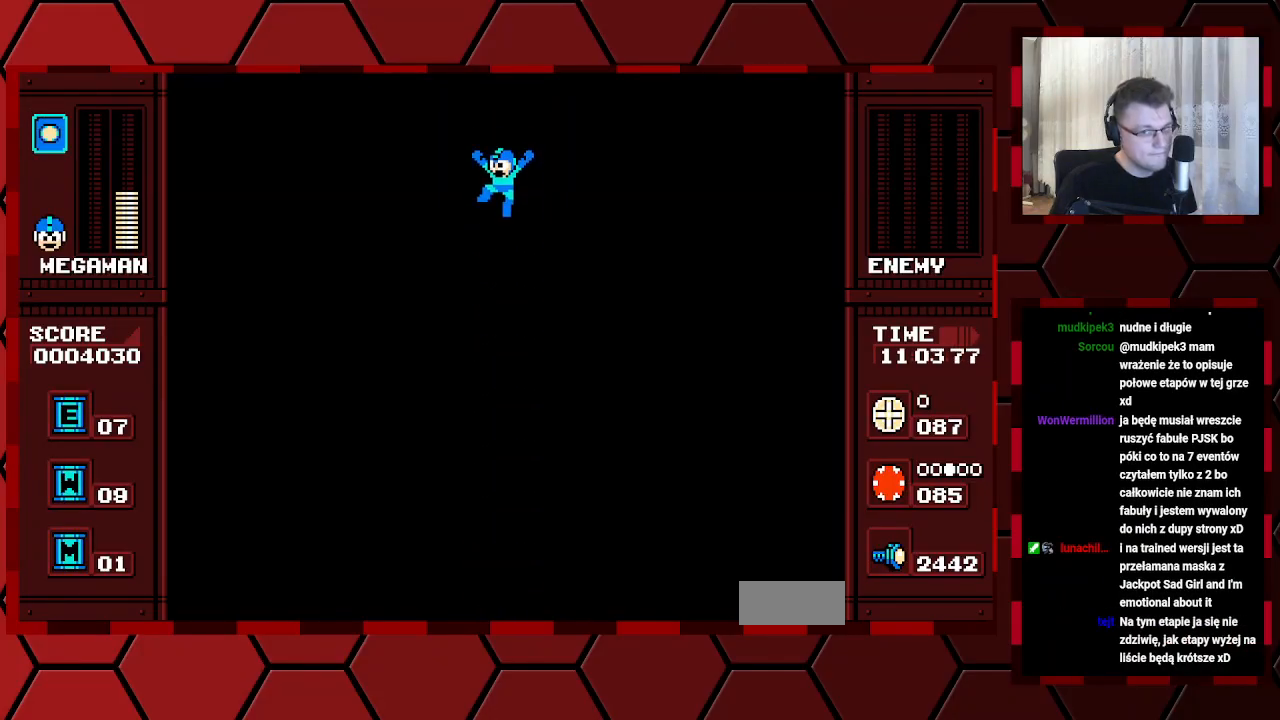
{"buttons": [], "events": []}
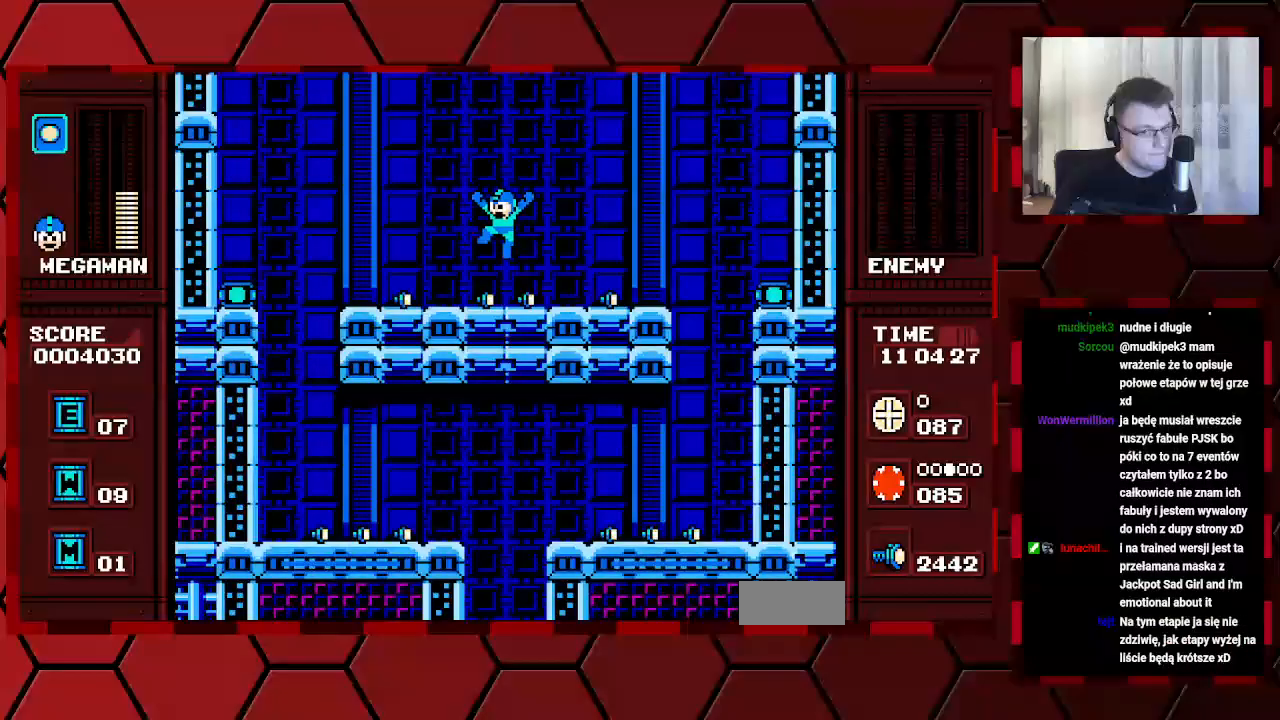
{"buttons": [], "events": []}
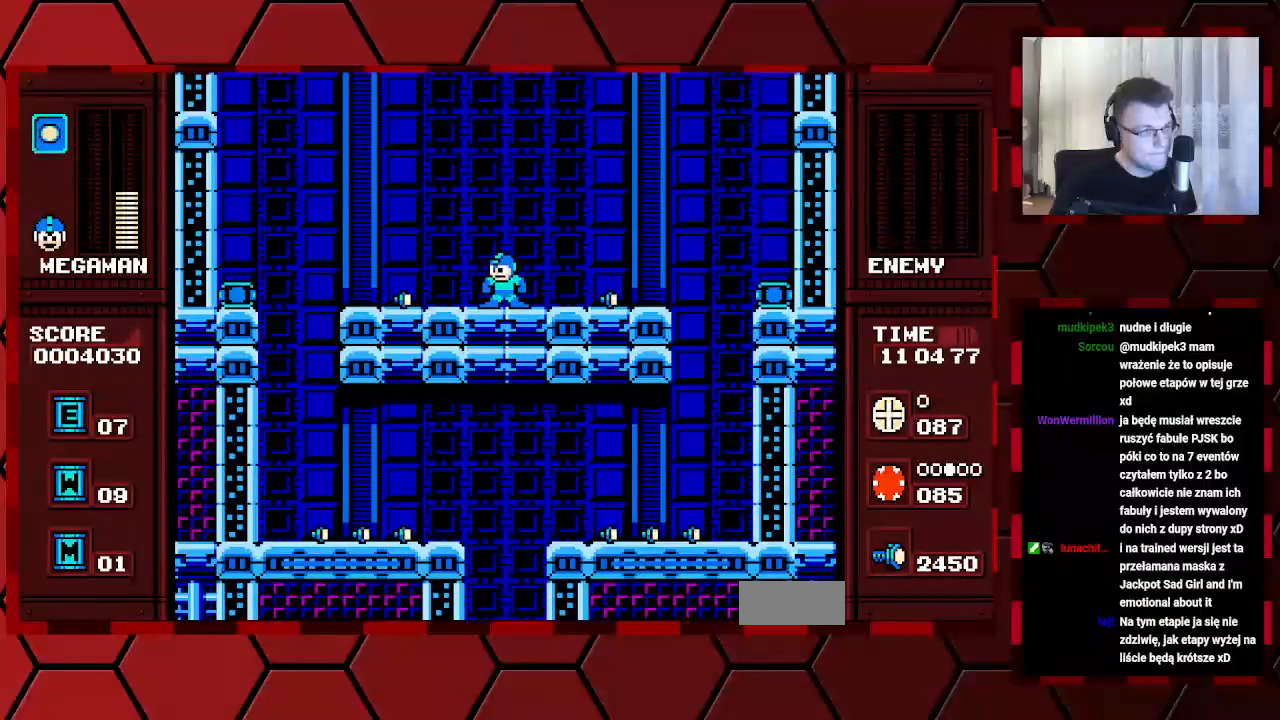
{"buttons": [], "events": []}
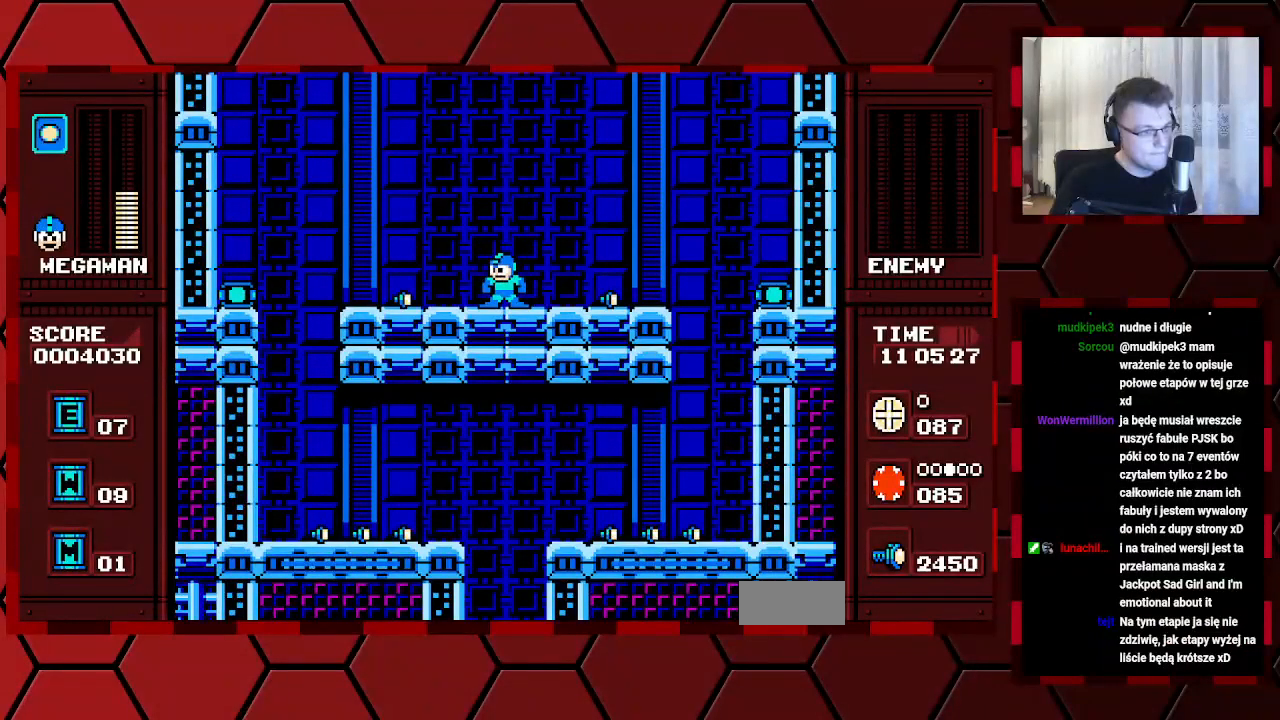
{"buttons": [], "events": []}
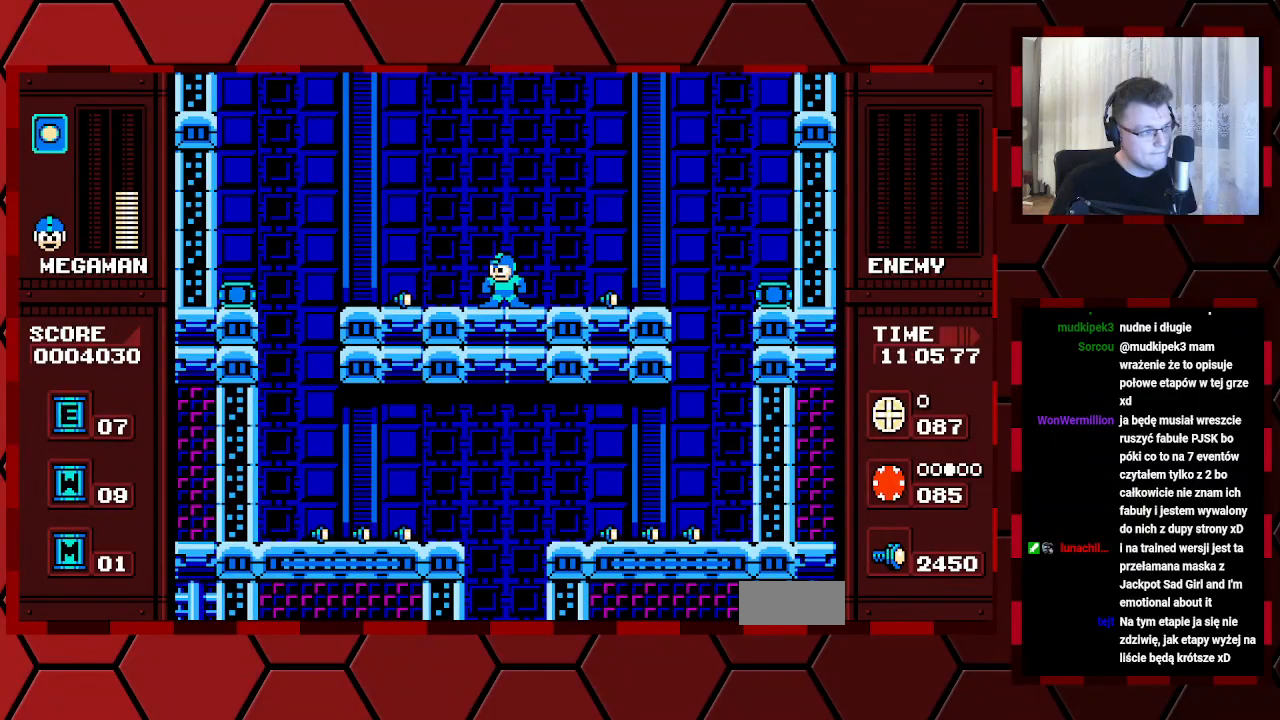
{"buttons": [], "events": []}
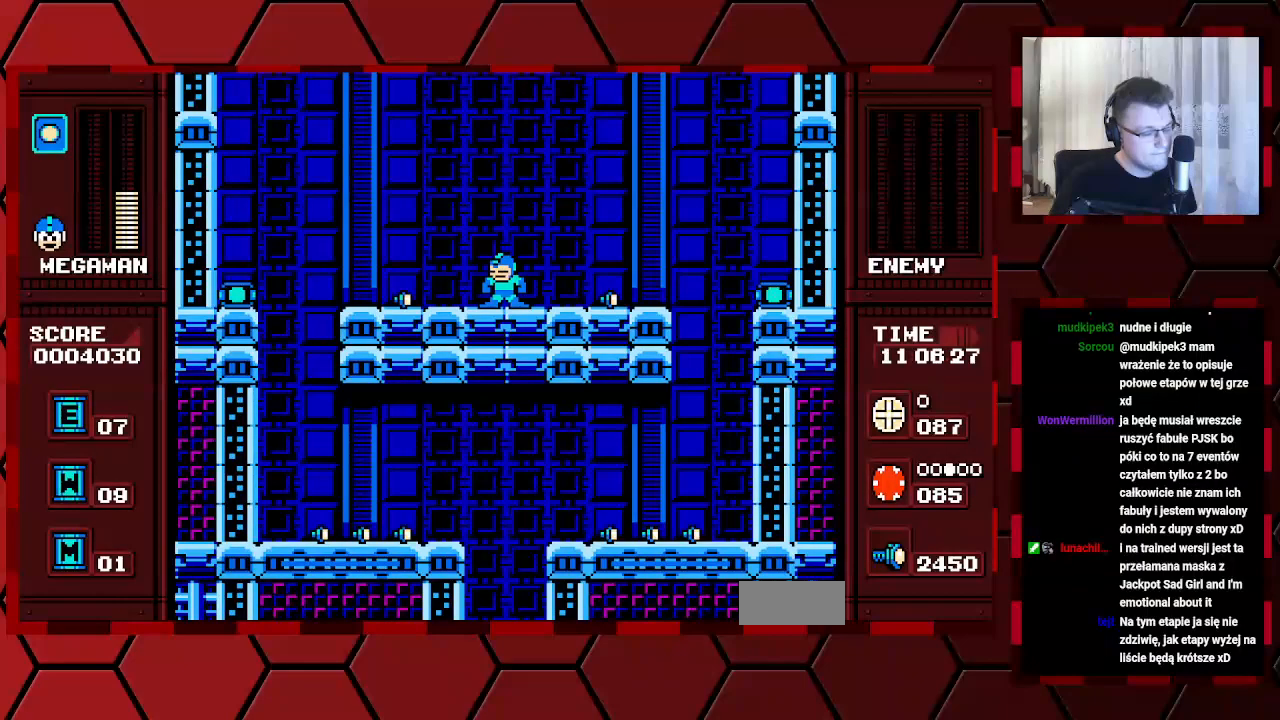
{"buttons": ["DPAD_LEFT"], "events": [[133, "DPAD_LEFT", "down"]]}
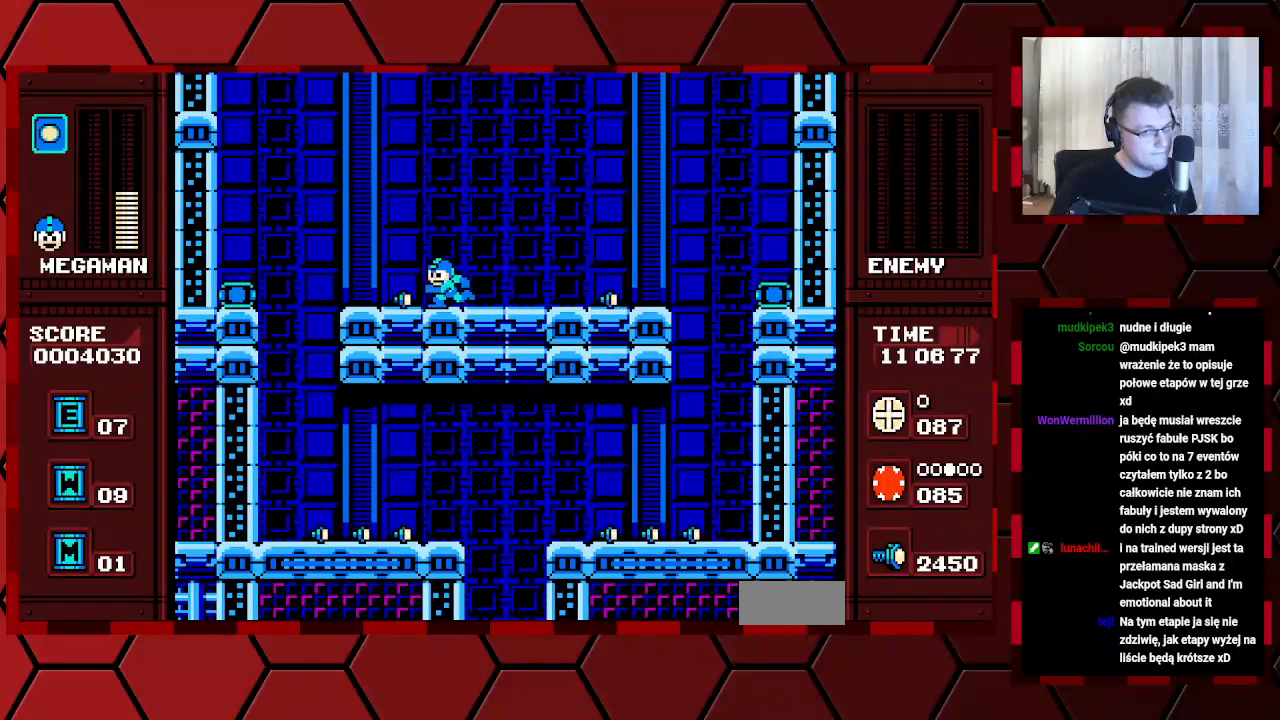
{"buttons": ["DPAD_LEFT"], "events": []}
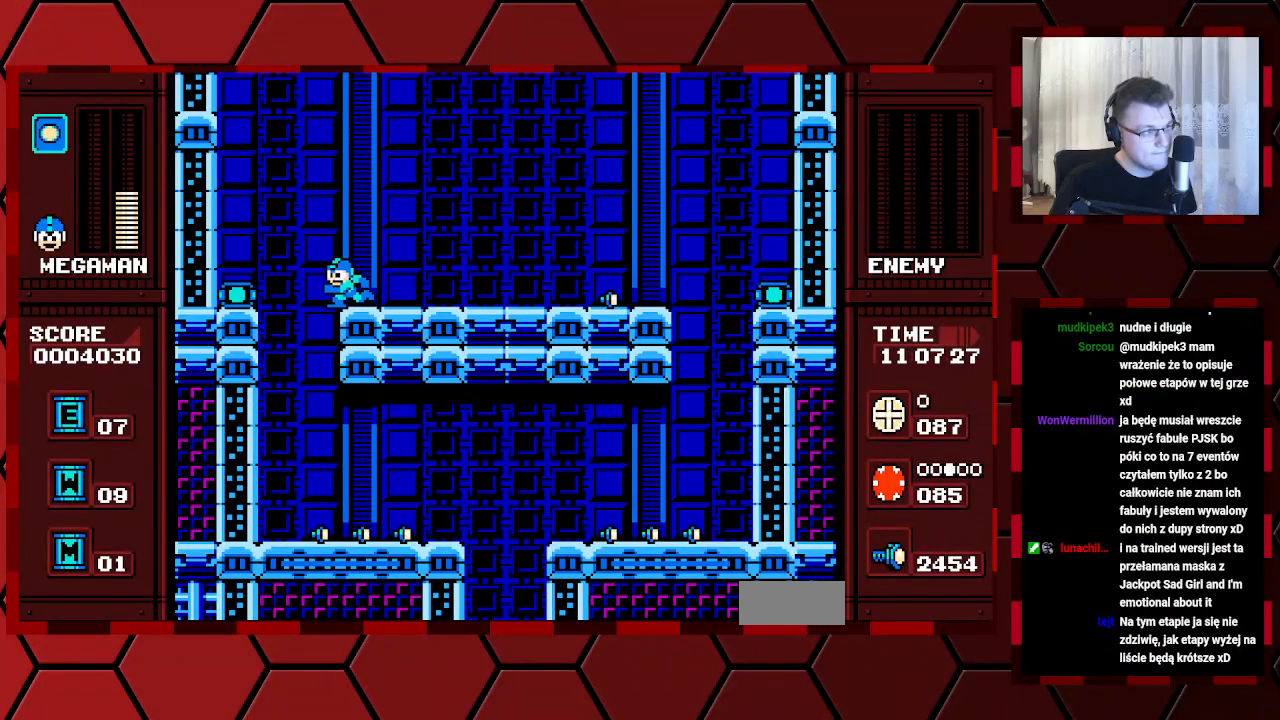
{"buttons": ["DPAD_LEFT"], "events": []}
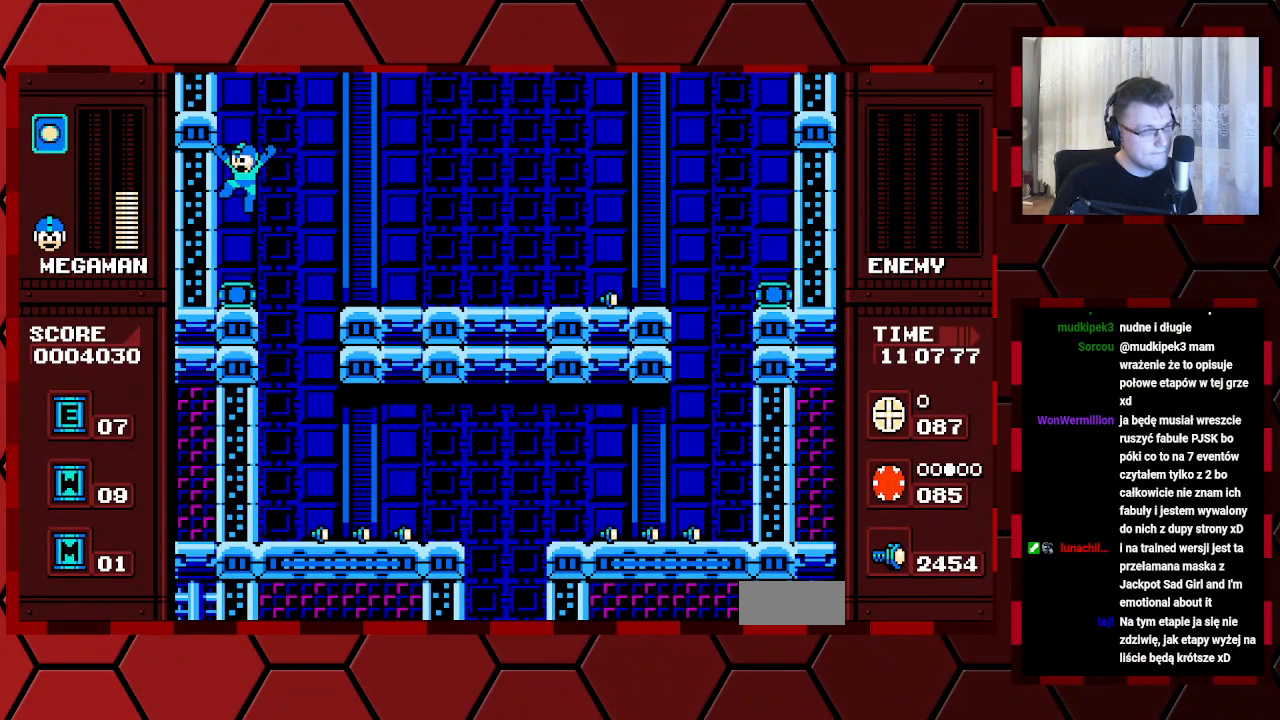
{"buttons": [], "events": [[183, "DPAD_LEFT", "up"]]}
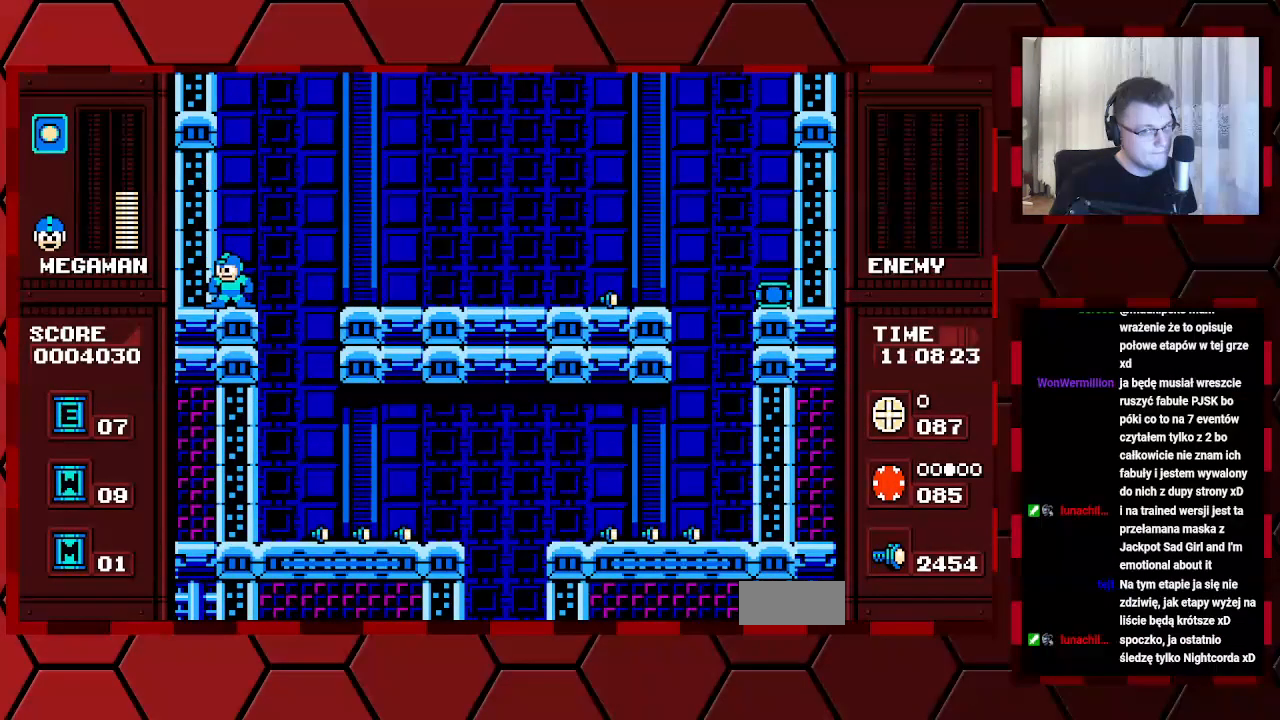
{"buttons": ["DPAD_LEFT"], "events": [[33, "DPAD_RIGHT", "down"], [300, "DPAD_RIGHT", "up"], [383, "DPAD_LEFT", "down"]]}
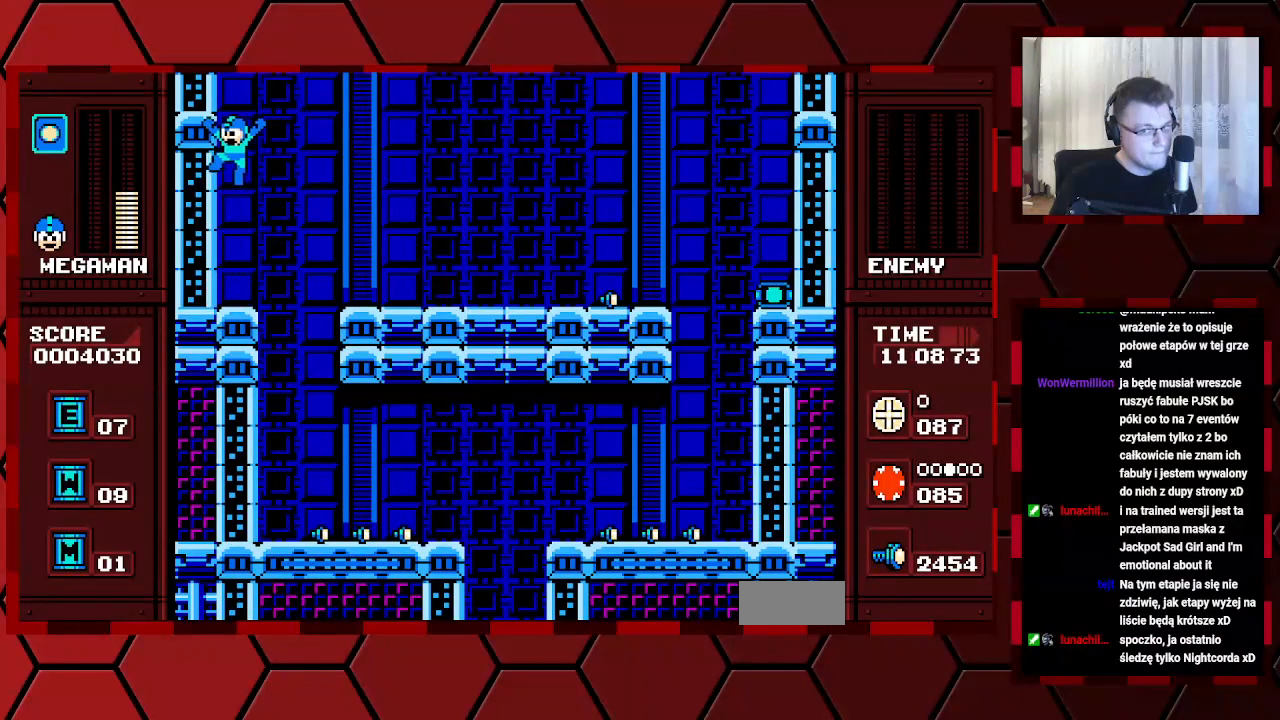
{"buttons": ["DPAD_RIGHT"], "events": [[67, "DPAD_LEFT", "up"], [350, "DPAD_RIGHT", "down"]]}
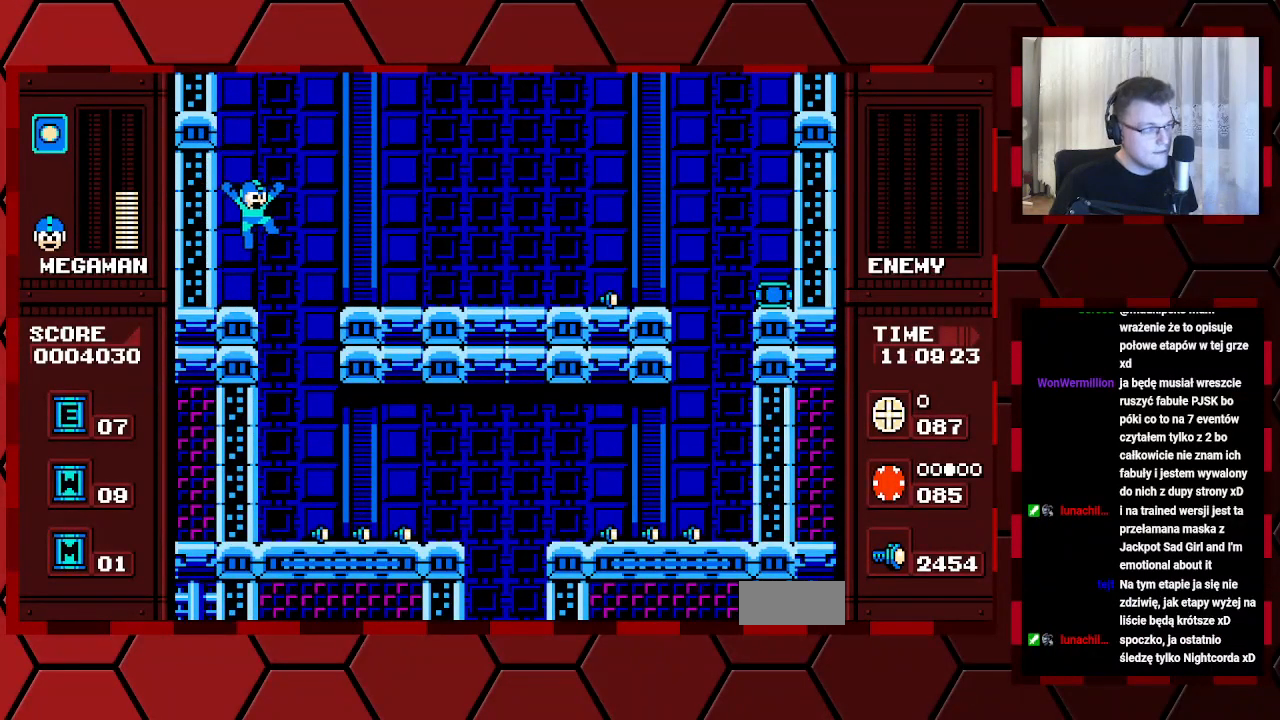
{"buttons": ["DPAD_RIGHT"], "events": []}
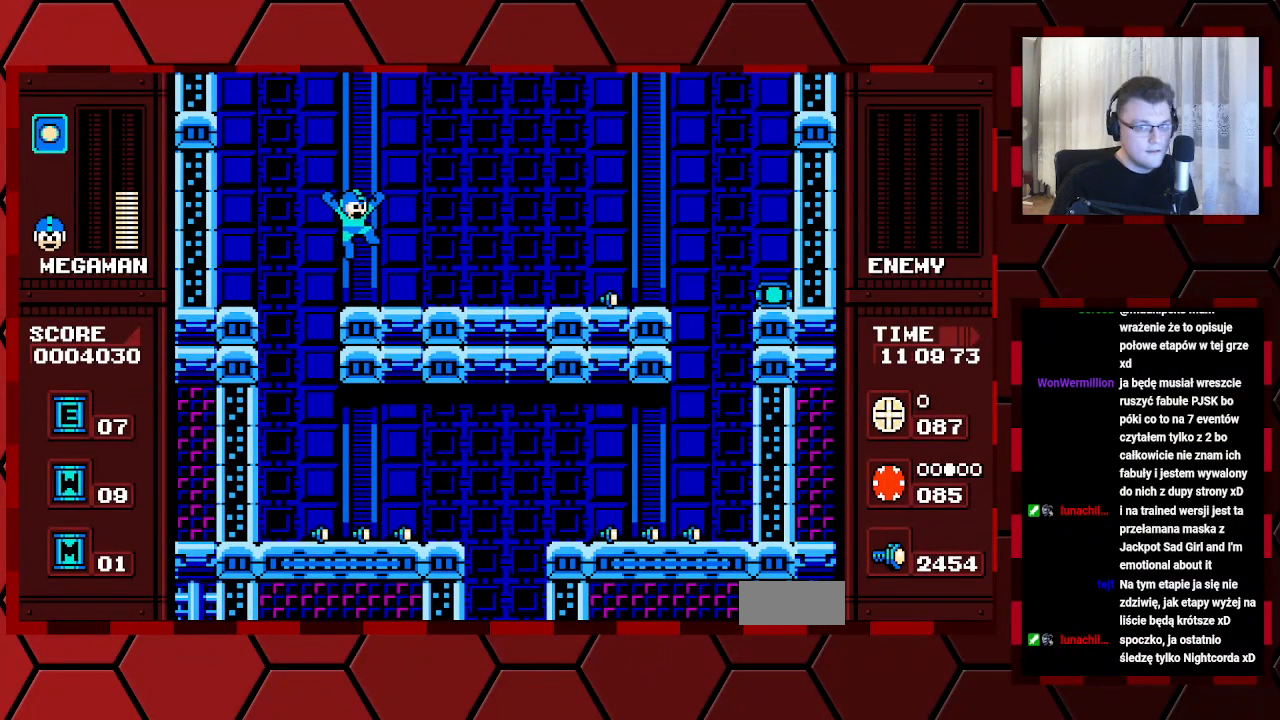
{"buttons": ["DPAD_RIGHT"], "events": []}
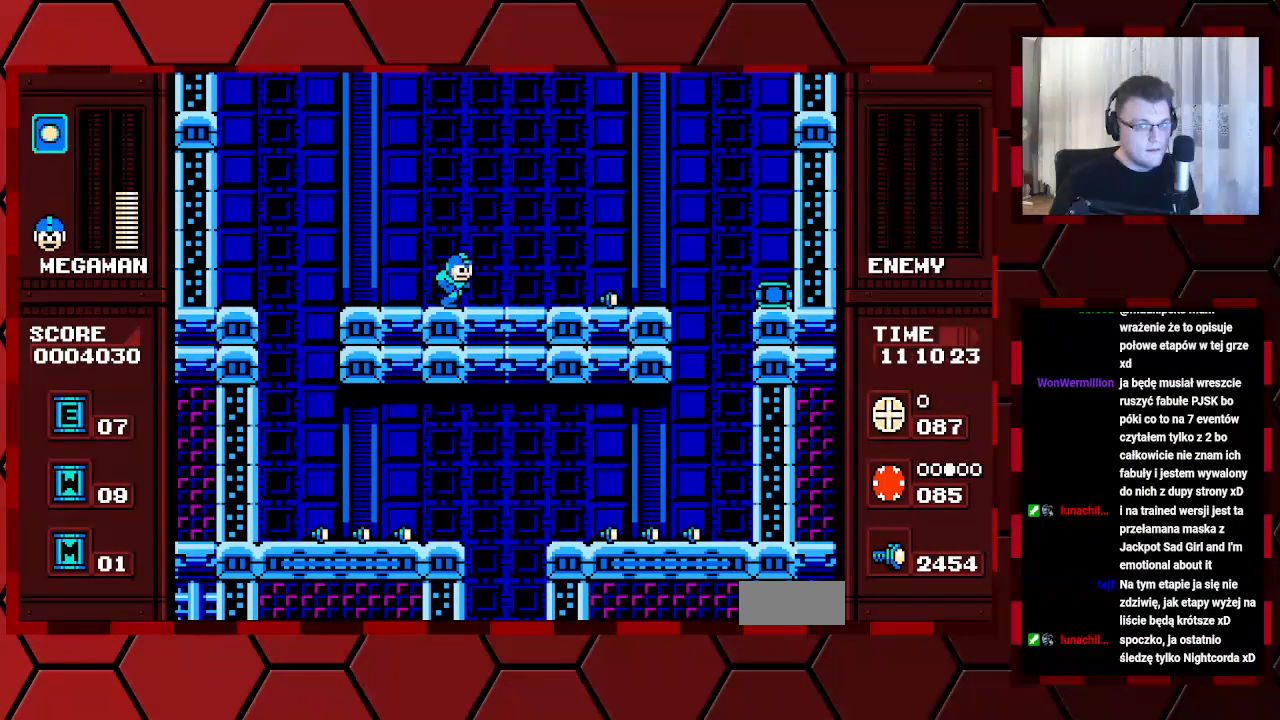
{"buttons": ["DPAD_RIGHT"], "events": []}
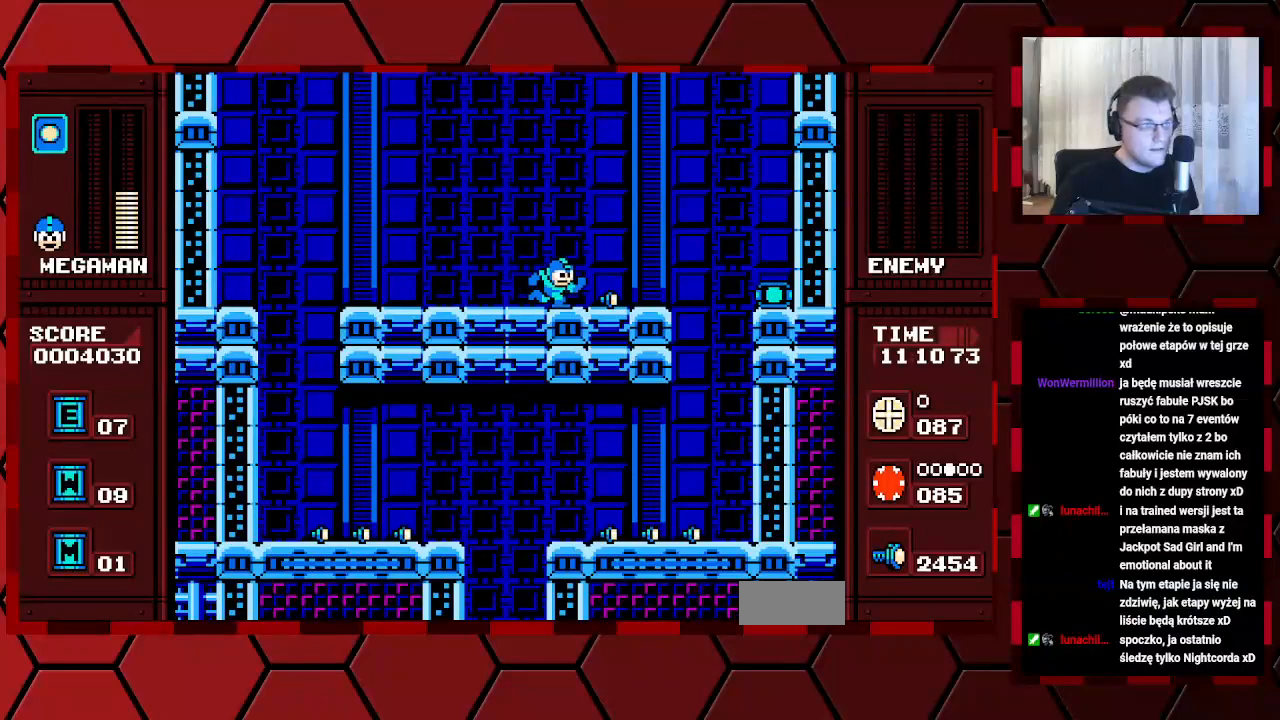
{"buttons": ["DPAD_RIGHT"], "events": []}
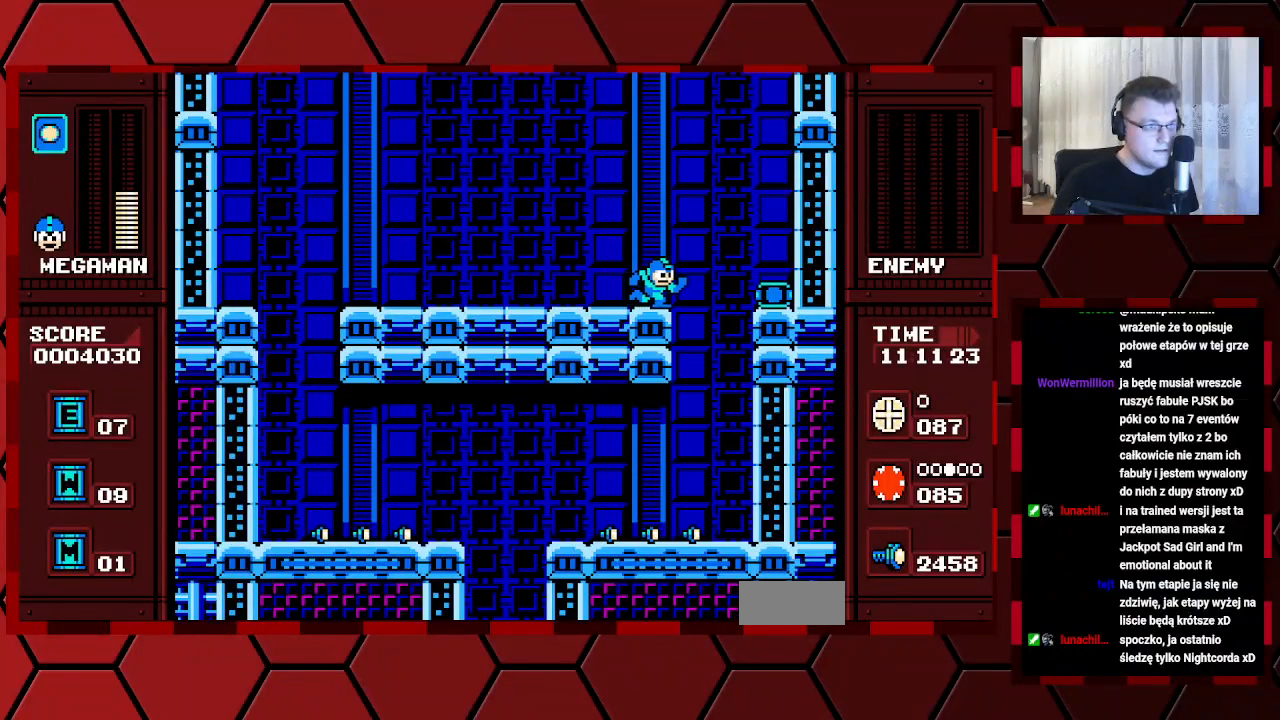
{"buttons": ["DPAD_RIGHT"], "events": []}
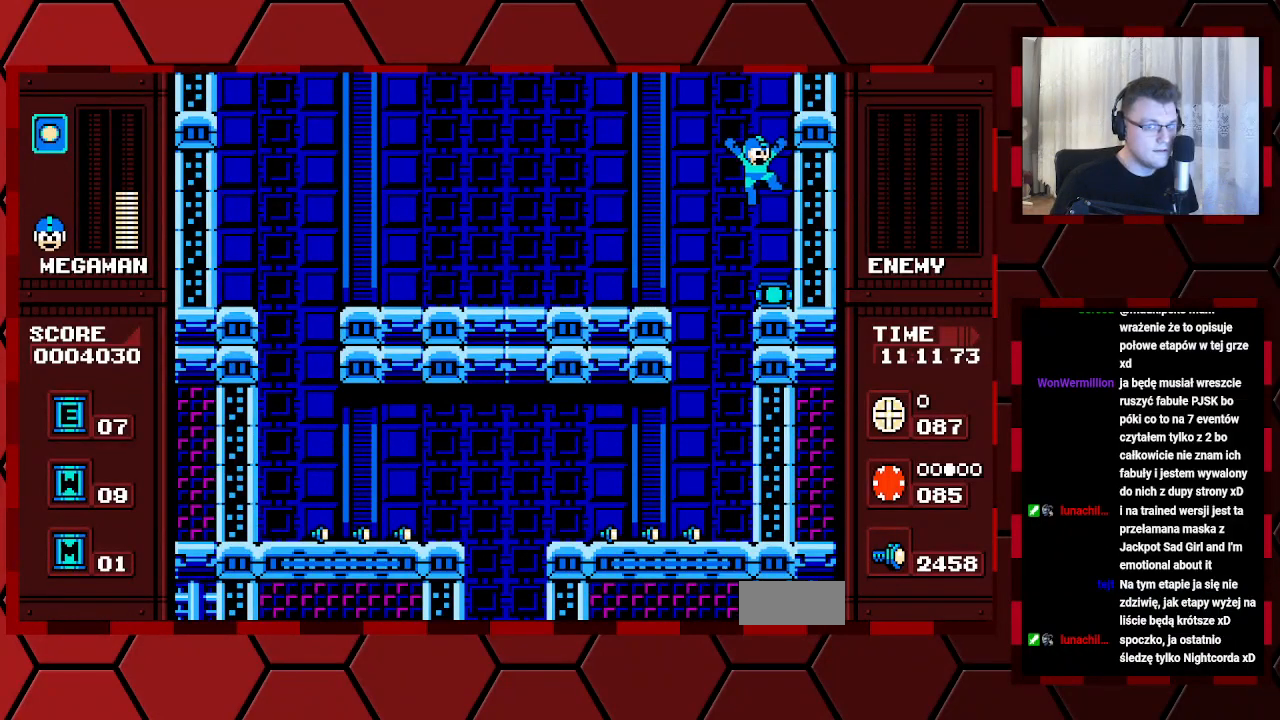
{"buttons": ["DPAD_LEFT"], "events": [[183, "DPAD_RIGHT", "up"], [317, "DPAD_LEFT", "down"]]}
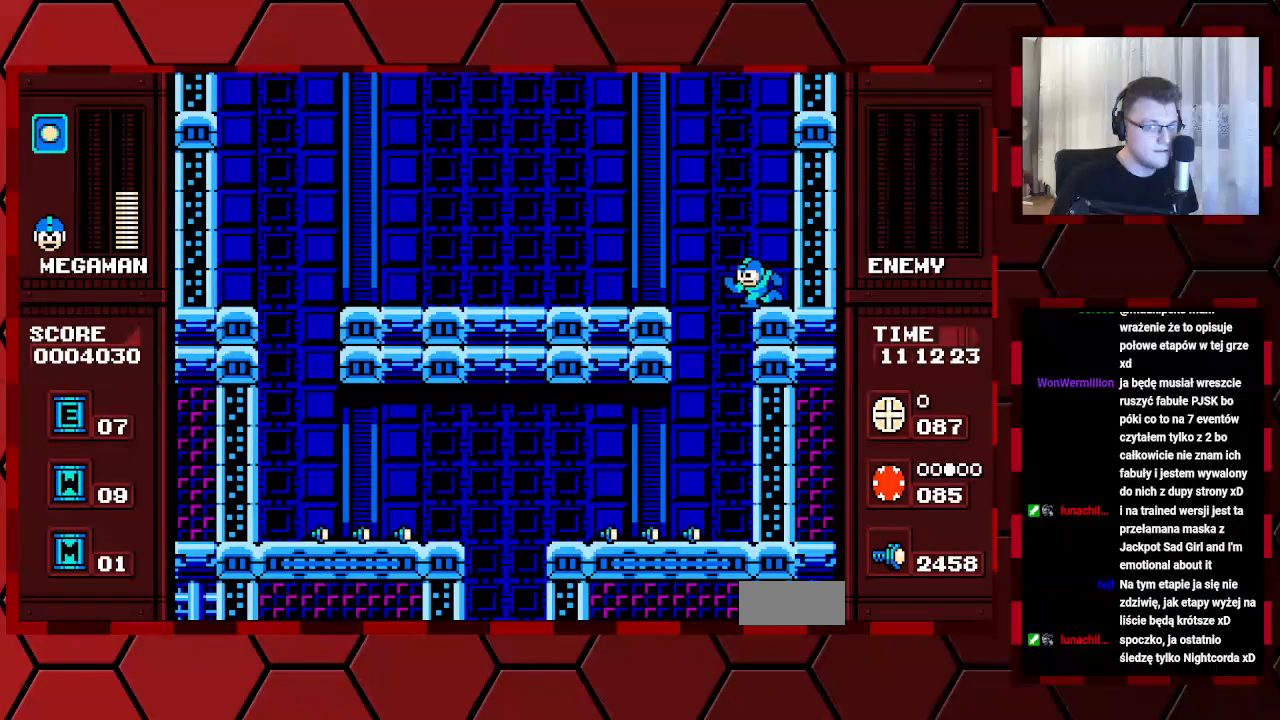
{"buttons": [], "events": [[200, "DPAD_LEFT", "up"]]}
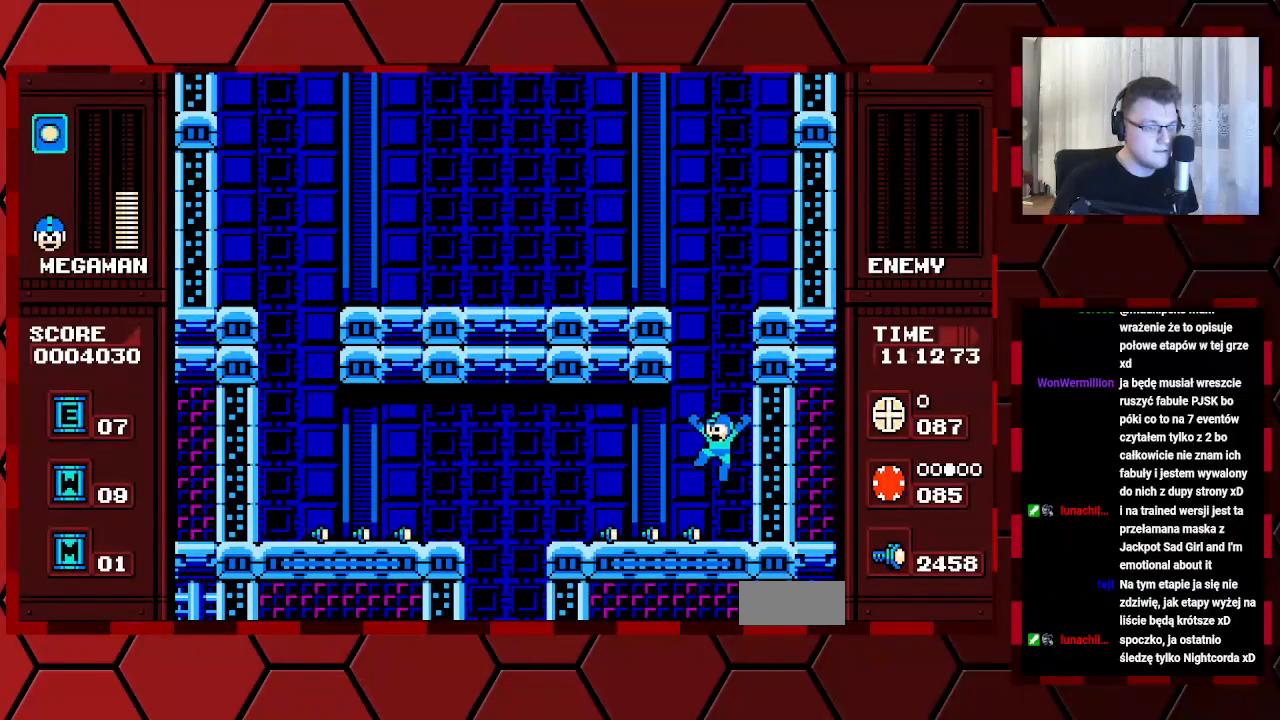
{"buttons": ["DPAD_LEFT"], "events": [[33, "DPAD_LEFT", "down"]]}
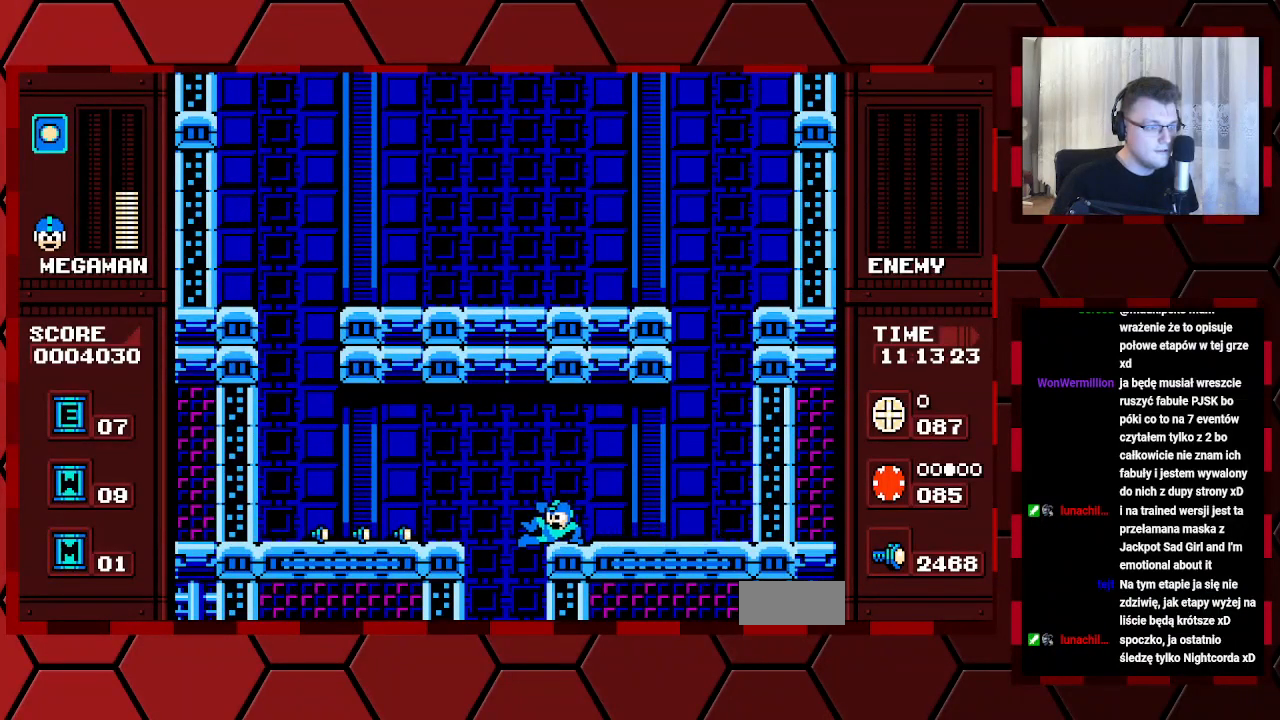
{"buttons": ["DPAD_LEFT"], "events": []}
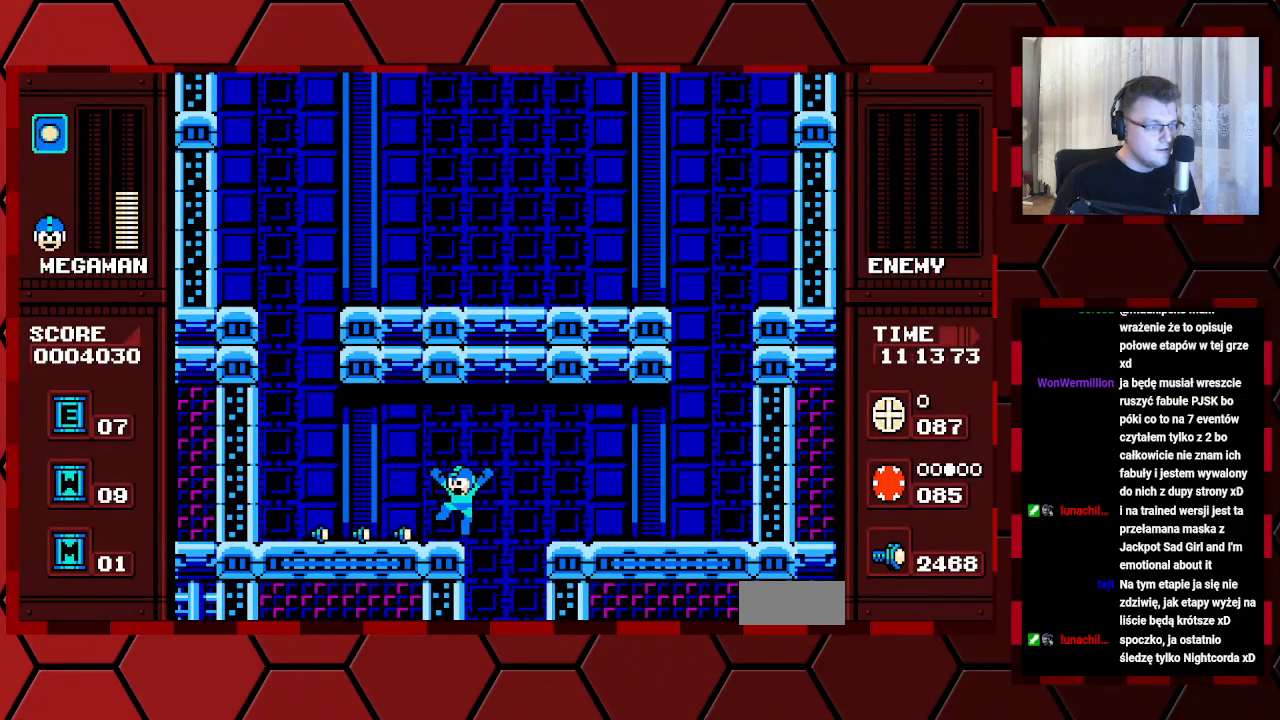
{"buttons": ["DPAD_RIGHT"], "events": [[400, "DPAD_LEFT", "up"], [483, "DPAD_RIGHT", "down"]]}
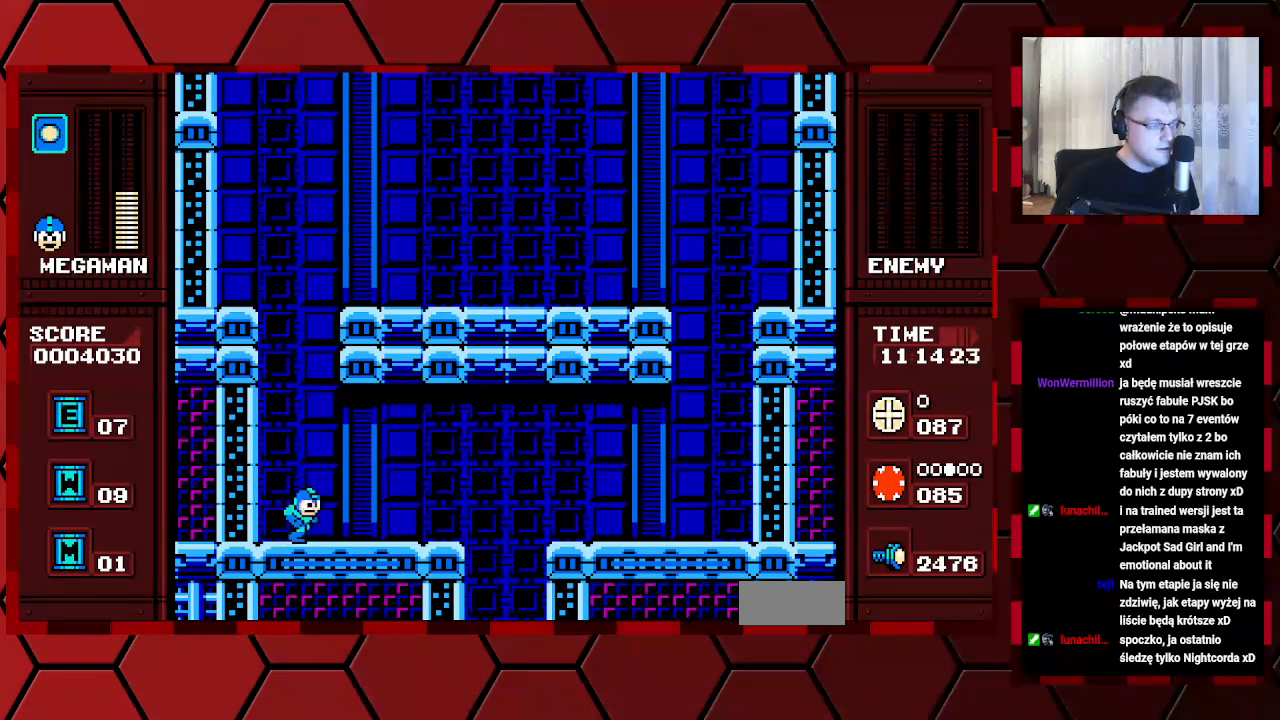
{"buttons": ["DPAD_RIGHT"], "events": []}
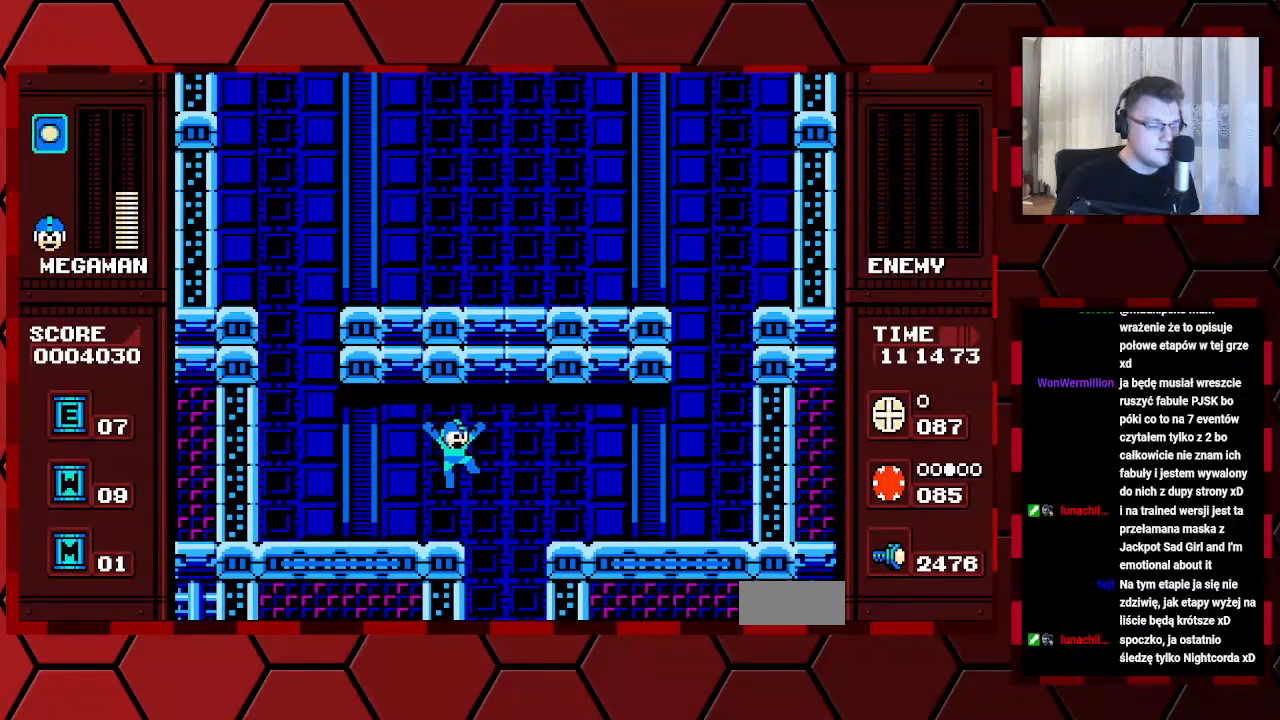
{"buttons": [], "events": [[233, "DPAD_RIGHT", "up"]]}
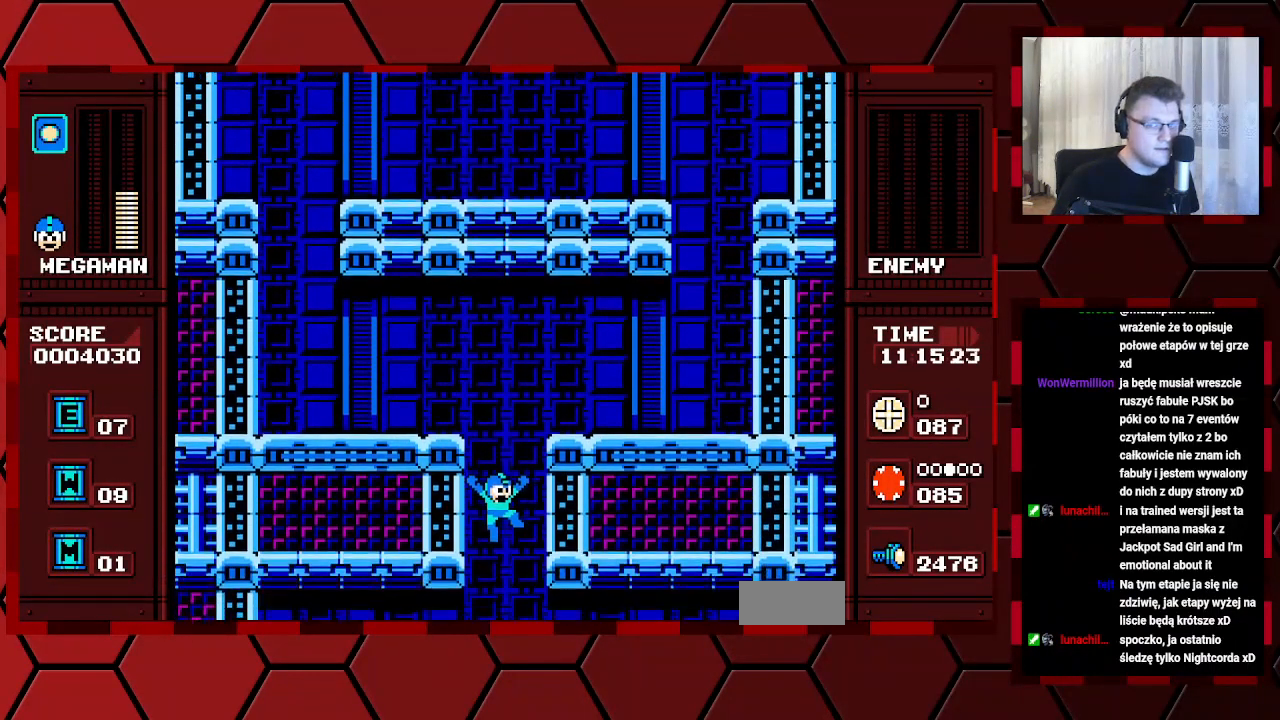
{"buttons": [], "events": []}
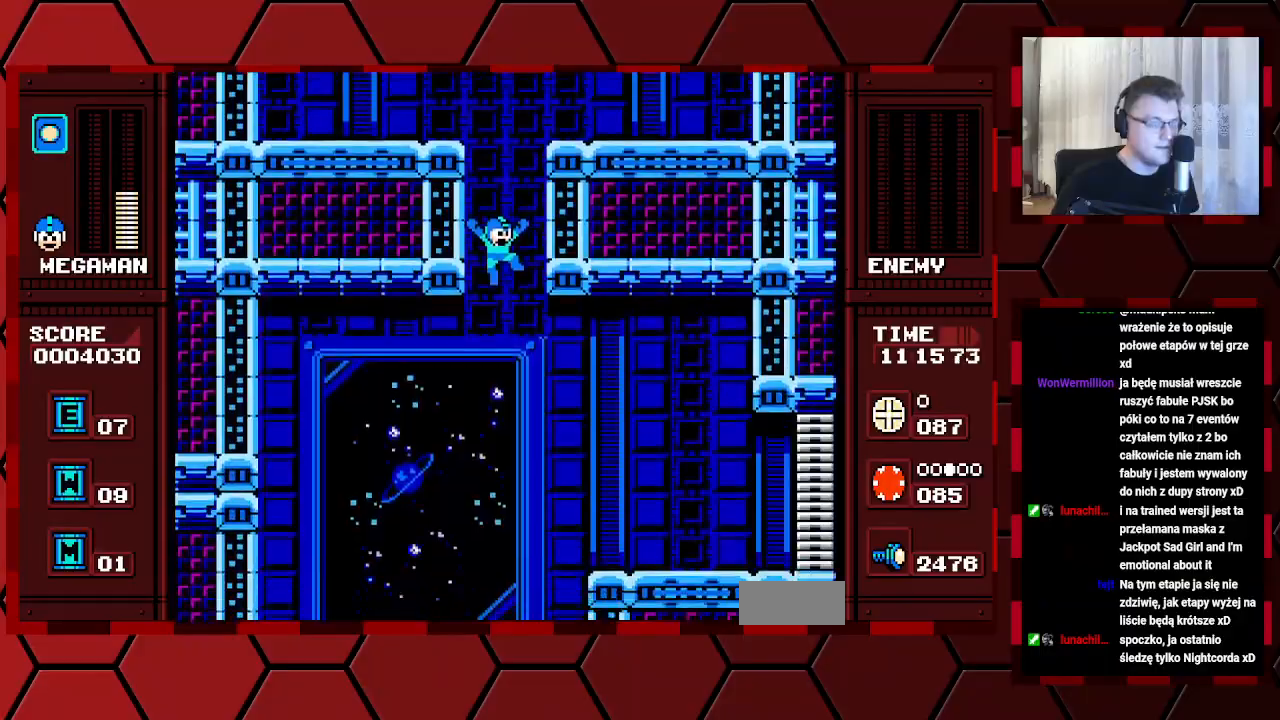
{"buttons": [], "events": []}
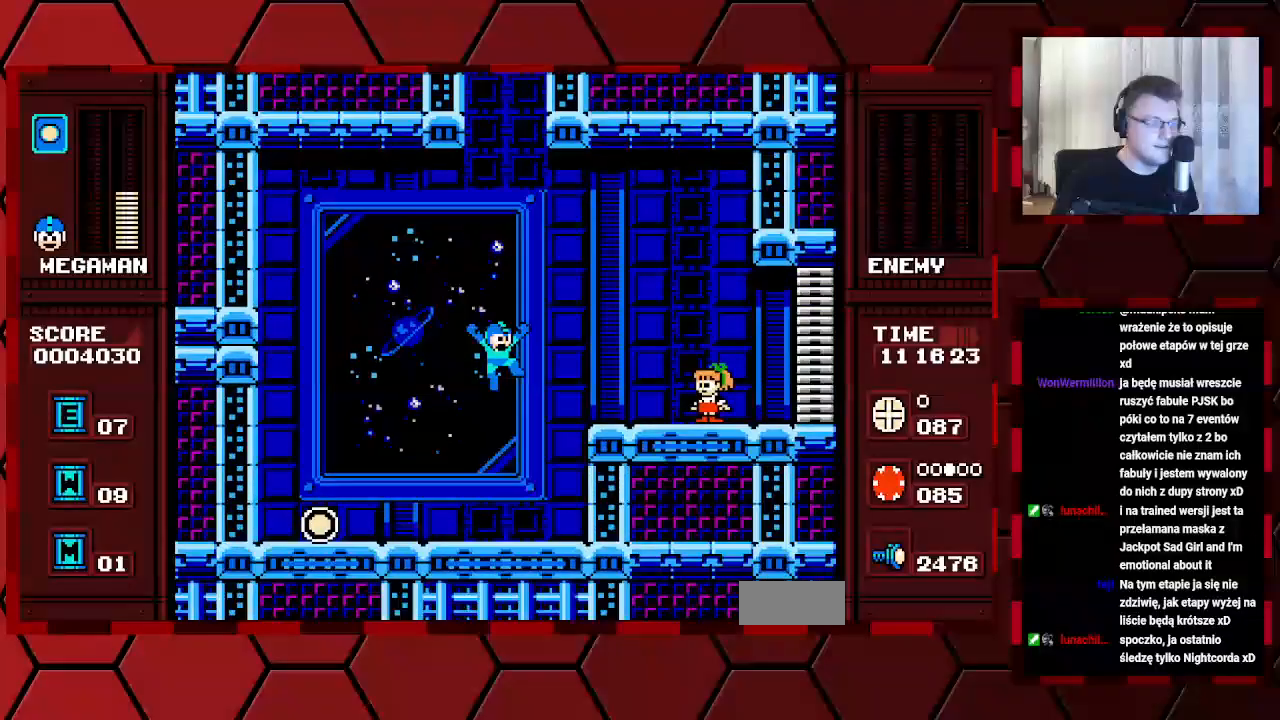
{"buttons": ["DPAD_LEFT"], "events": [[67, "DPAD_RIGHT", "down"], [133, "DPAD_RIGHT", "up"], [183, "DPAD_LEFT", "down"]]}
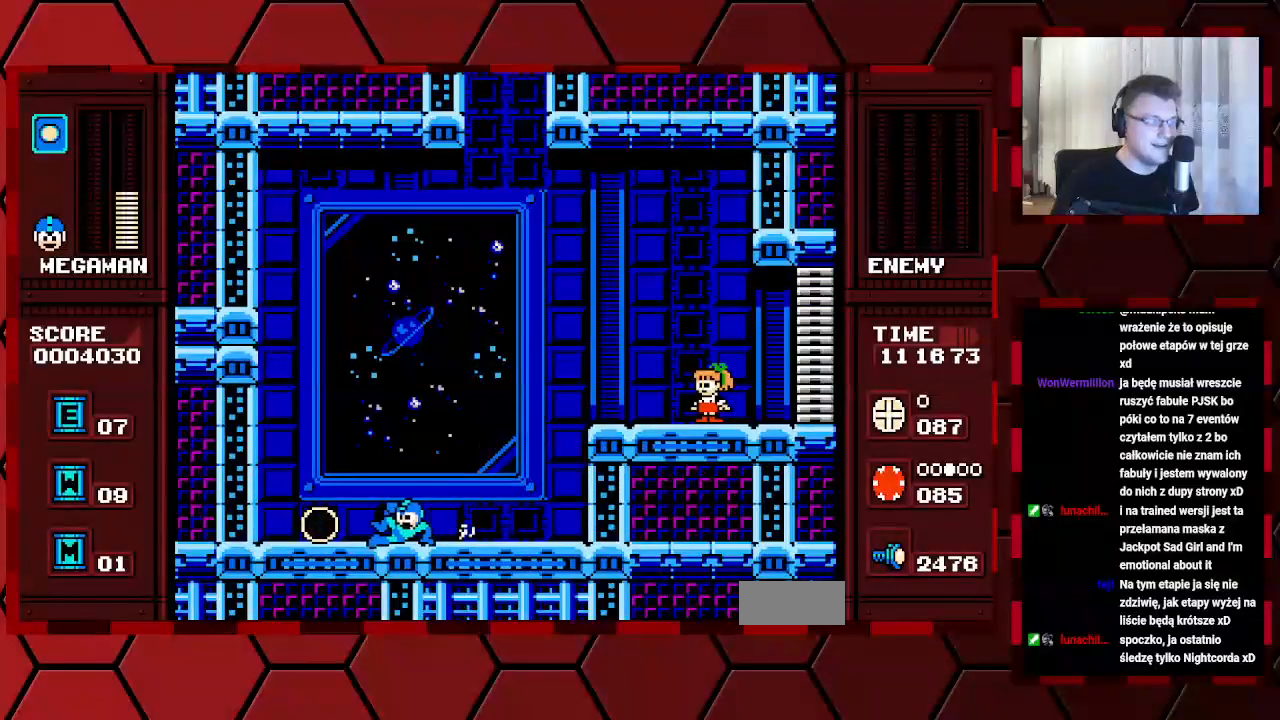
{"buttons": [], "events": [[433, "DPAD_LEFT", "up"]]}
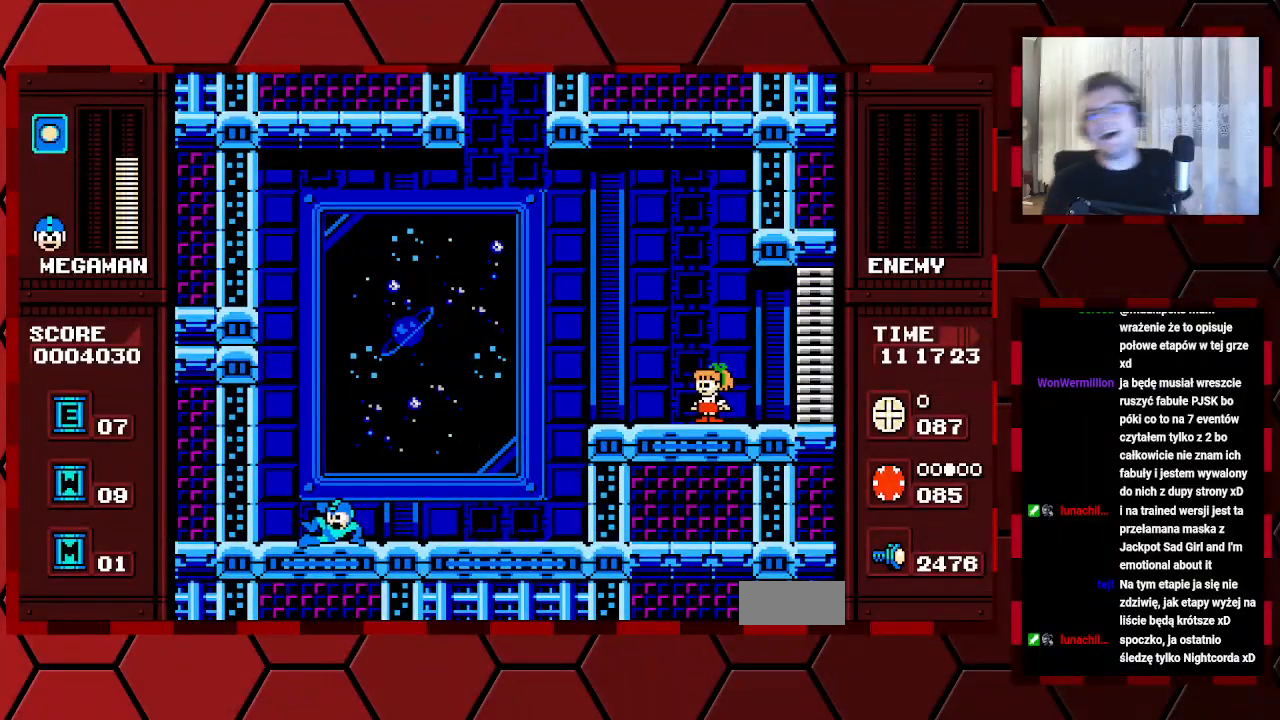
{"buttons": ["DPAD_RIGHT"], "events": [[33, "DPAD_RIGHT", "down"]]}